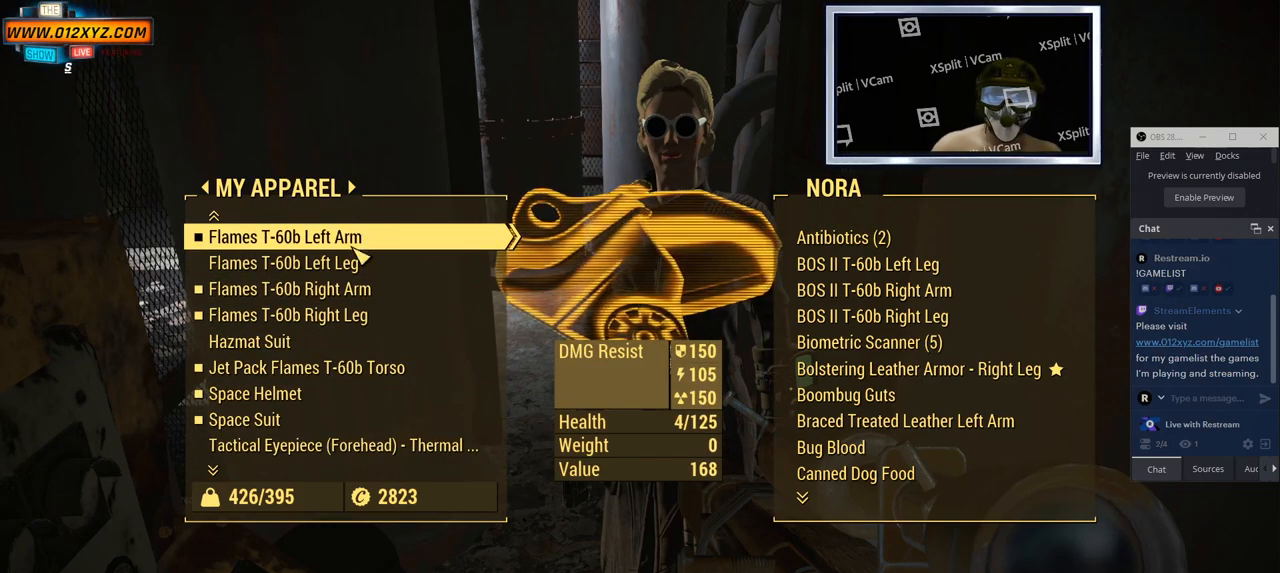
Gameplay with keyboard and mouse; each line is a JSON object with the keys and mouse buttons held at the frame after it. "events" lists presses ("down") and releases ("up") of "1", "2", "3", "4", "5", "a", "alt", "b", "c", "ctrl", "d", "e", "f", "g", "q", "r", "s", "shift", "space", "t", "tab", "v", "w", "x", "z", "mouse_left", "mouse_wheel", "mouse_right" and "mouse_mb4" between this image and that frame as [ms after this image, input, new state], when the widget could be followed in between. "mouse_left", "mouse_wheel", "mouse_right", "mouse_mb4" = the "left", "wheel", "right", "mb4" buttons of the "mouse" list. No other keys are recorded. "wheel" means that the mouse wheel is clicked or scrolled. Not read: mouse_mb5 mouse_move.
{"keys": [], "mouse": [], "events": []}
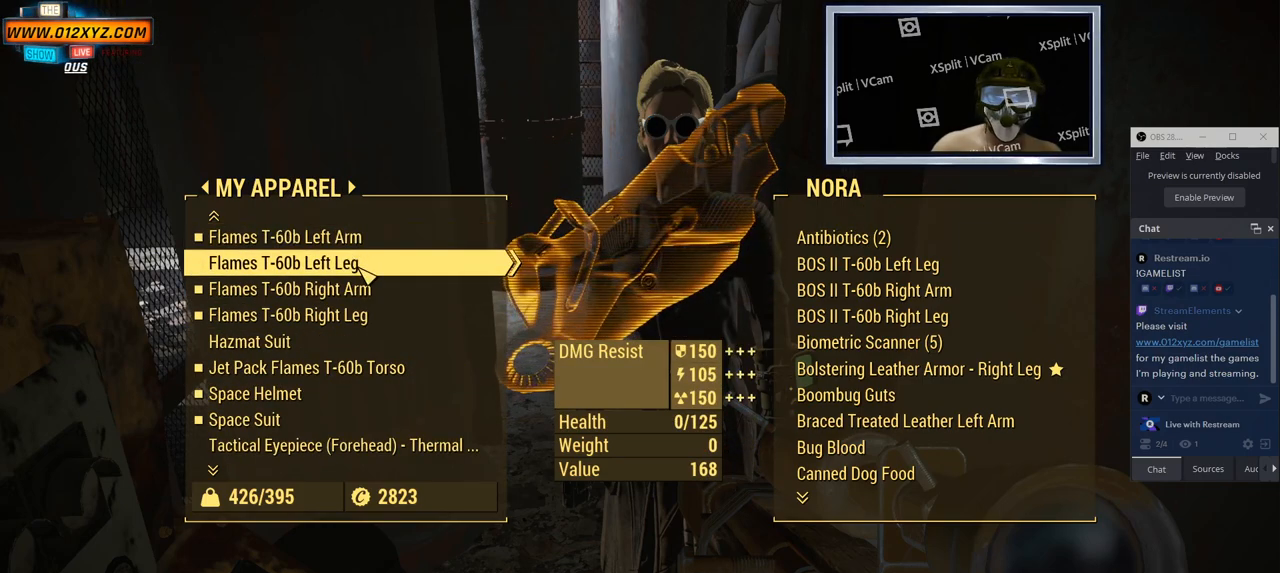
{"keys": [], "mouse": [], "events": []}
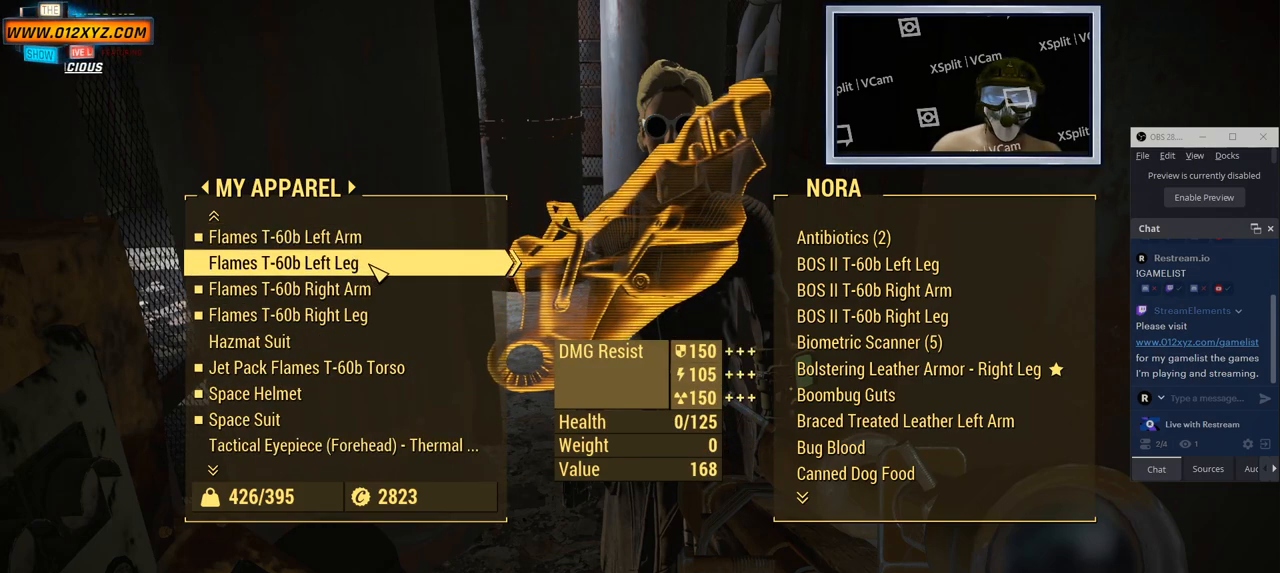
{"keys": [], "mouse": [], "events": []}
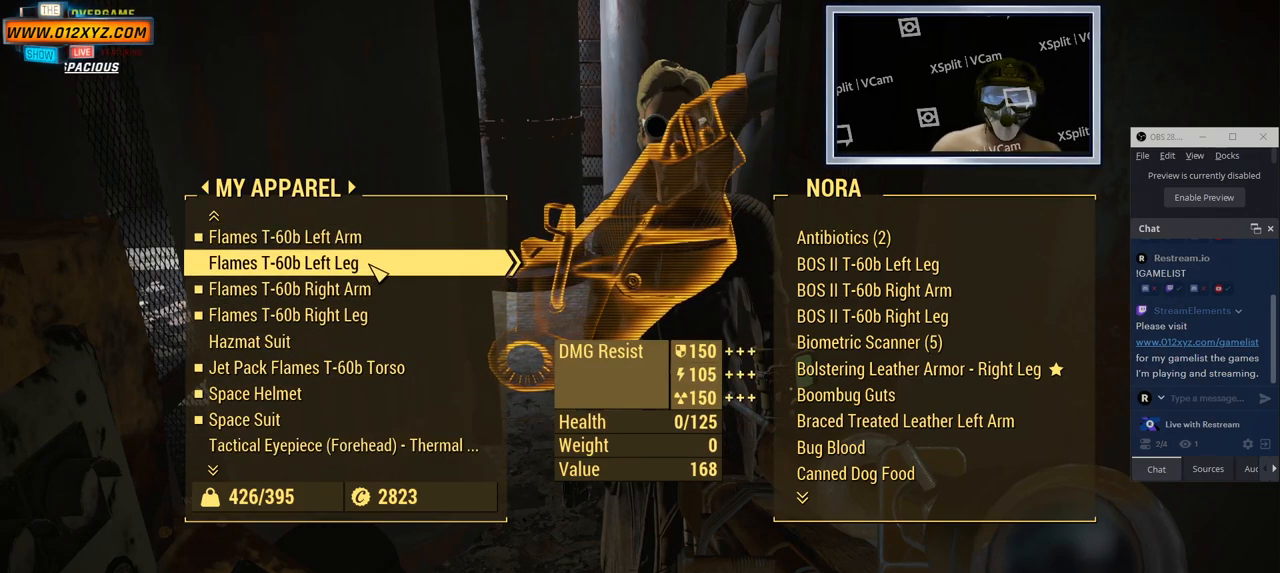
{"keys": [], "mouse": [], "events": []}
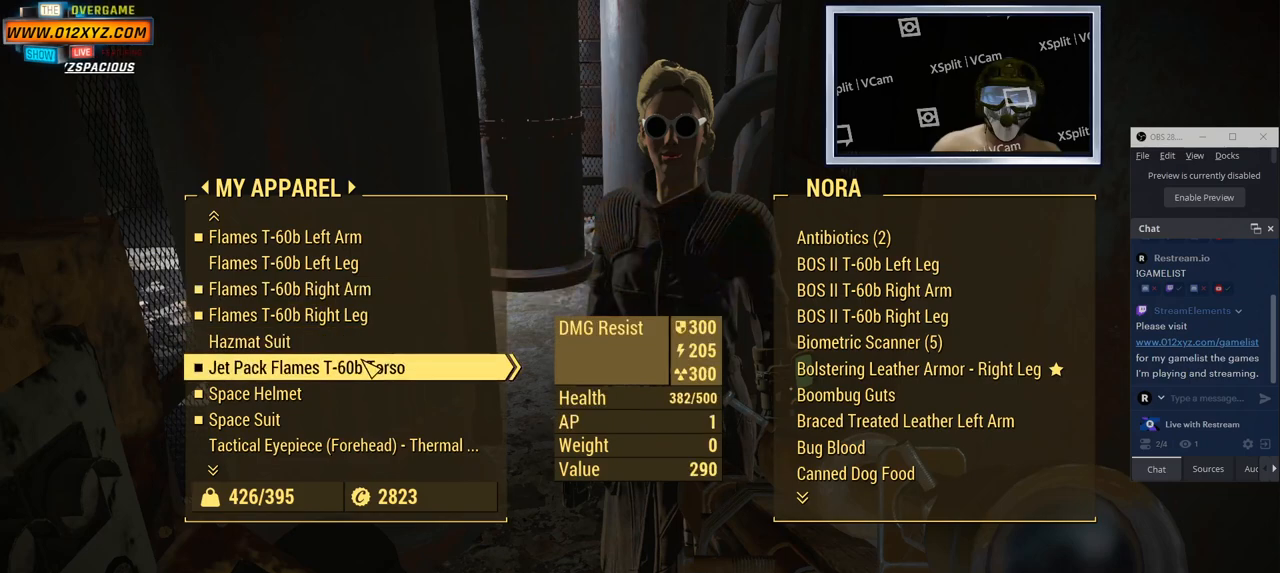
{"keys": [], "mouse": [], "events": []}
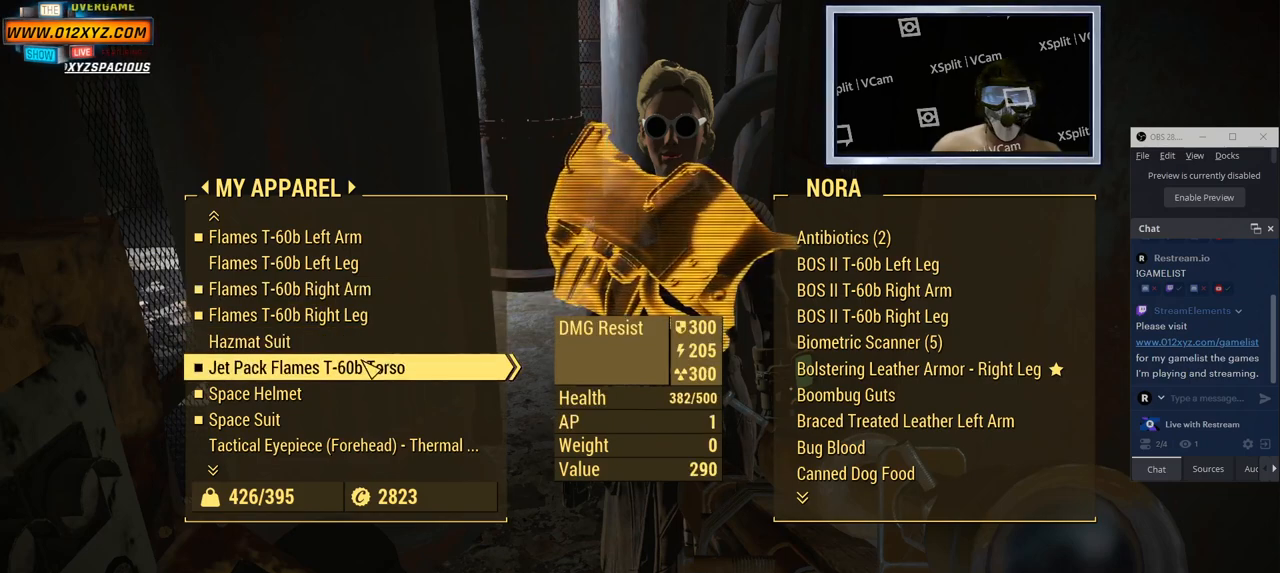
{"keys": [], "mouse": ["wheel"], "events": [[483, "mouse_wheel", "down"]]}
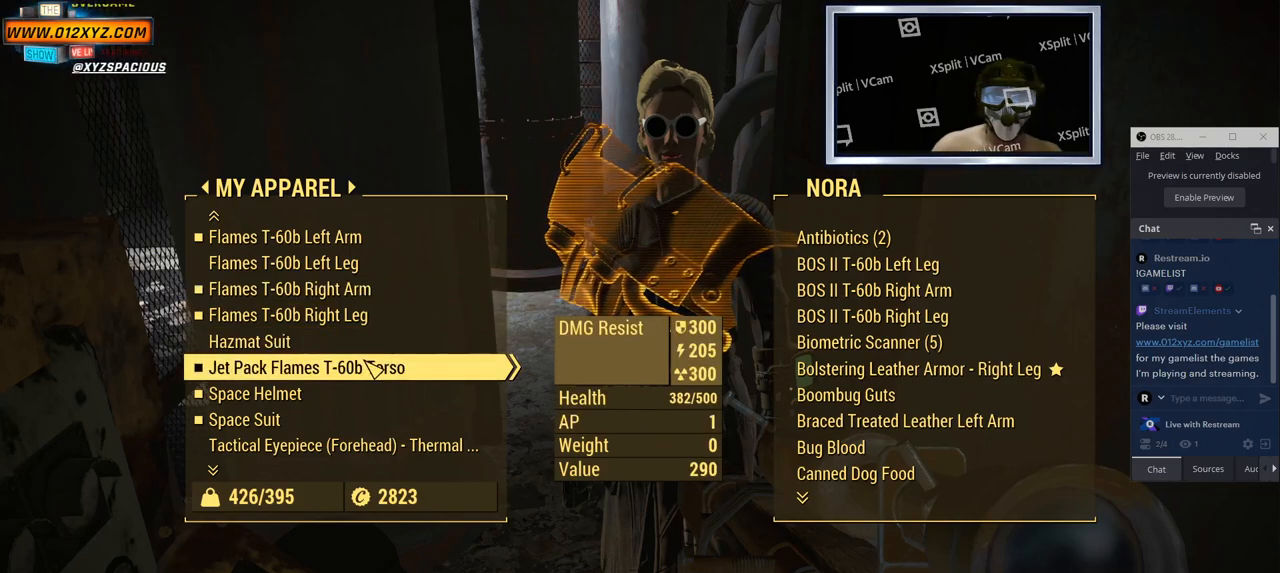
{"keys": [], "mouse": [], "events": [[166, "mouse_wheel", "up"]]}
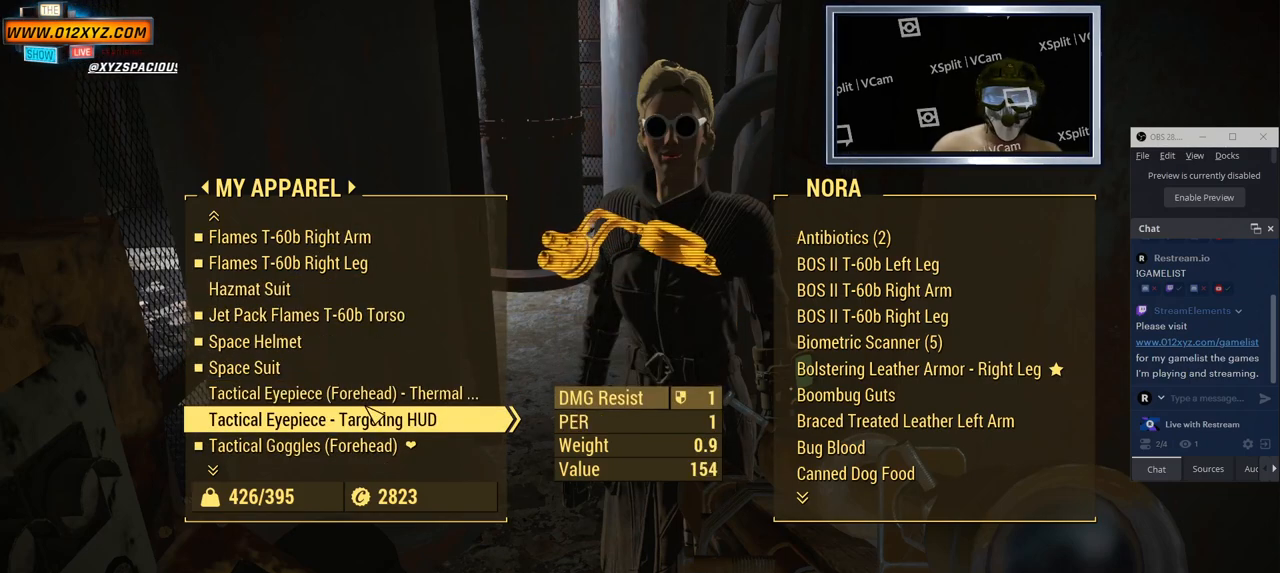
{"keys": [], "mouse": ["wheel"], "events": [[166, "mouse_wheel", "down"], [333, "mouse_wheel", "up"], [350, "mouse_wheel", "down"], [366, "mouse_wheel", "up"], [466, "mouse_wheel", "down"]]}
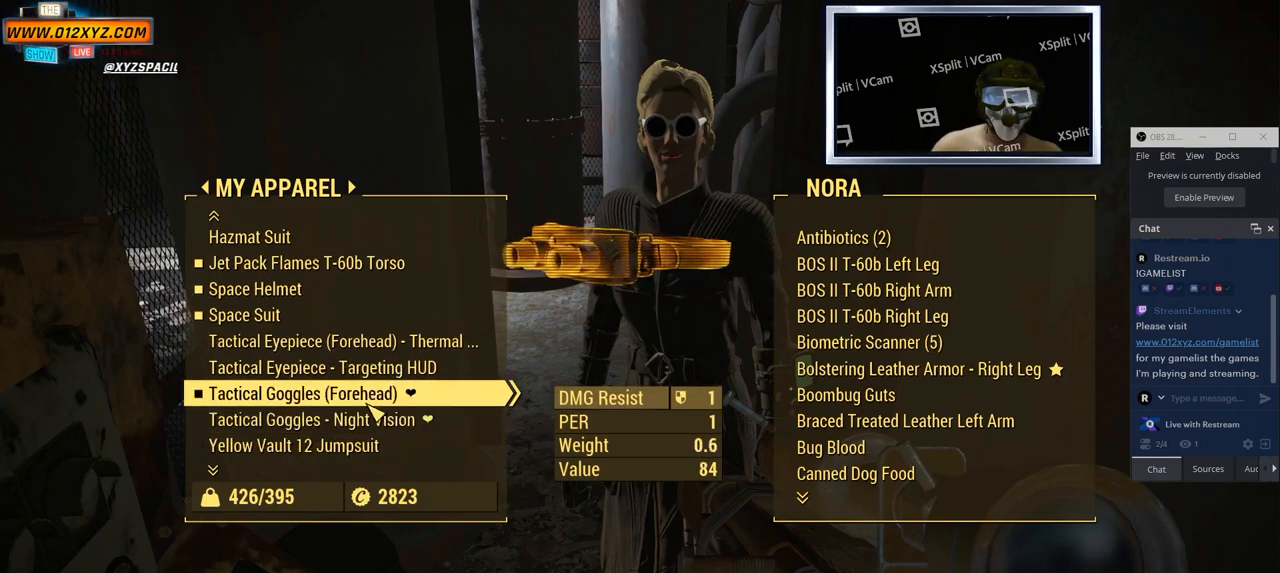
{"keys": [], "mouse": [], "events": [[133, "mouse_wheel", "up"], [316, "mouse_wheel", "down"], [433, "mouse_wheel", "up"]]}
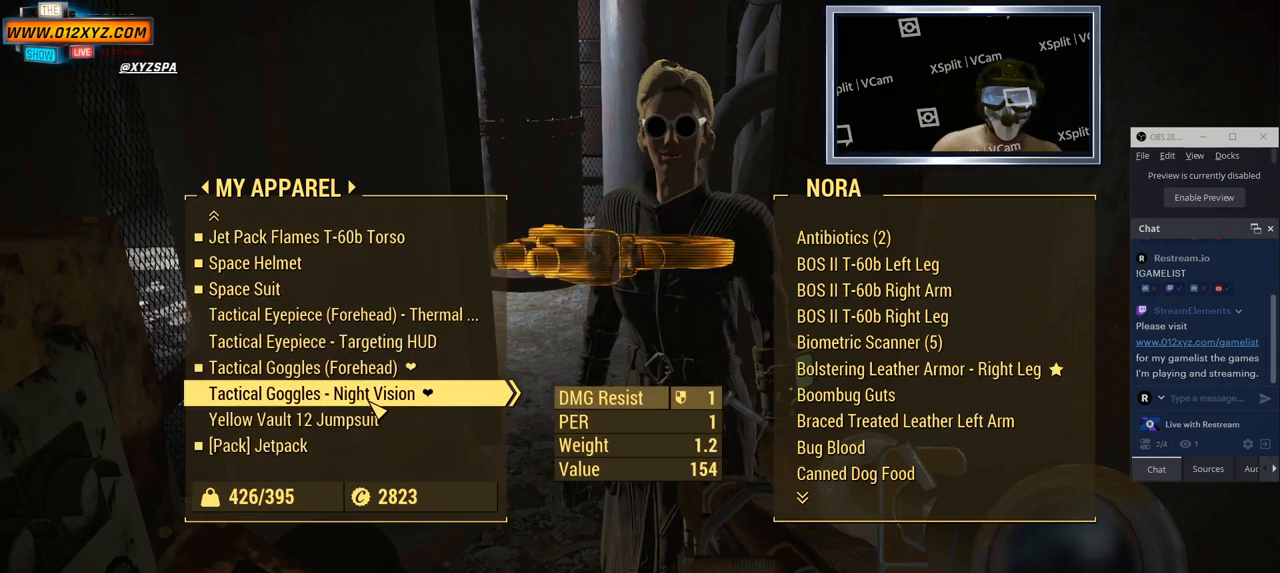
{"keys": [], "mouse": [], "events": [[83, "d", "down"], [233, "d", "up"]]}
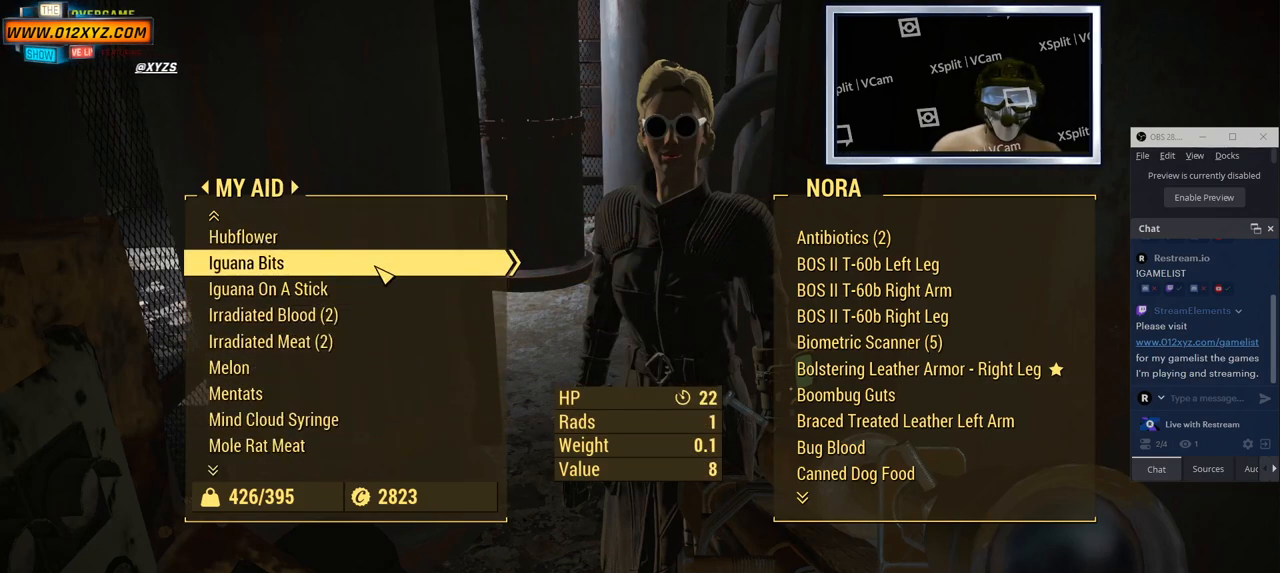
{"keys": [], "mouse": [], "events": []}
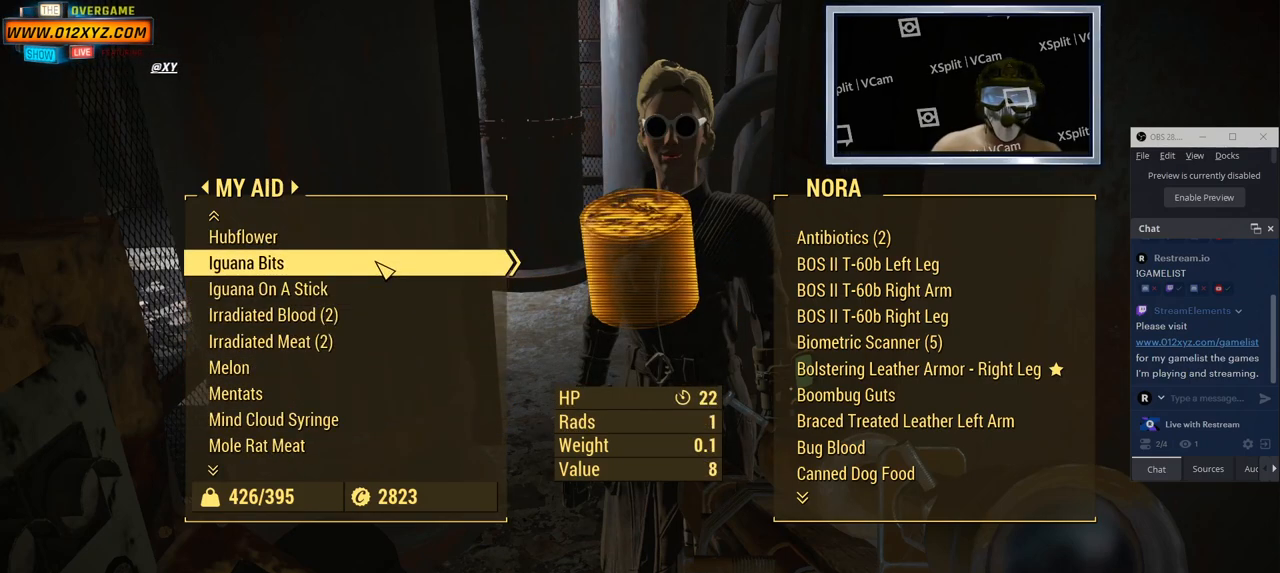
{"keys": [], "mouse": [], "events": []}
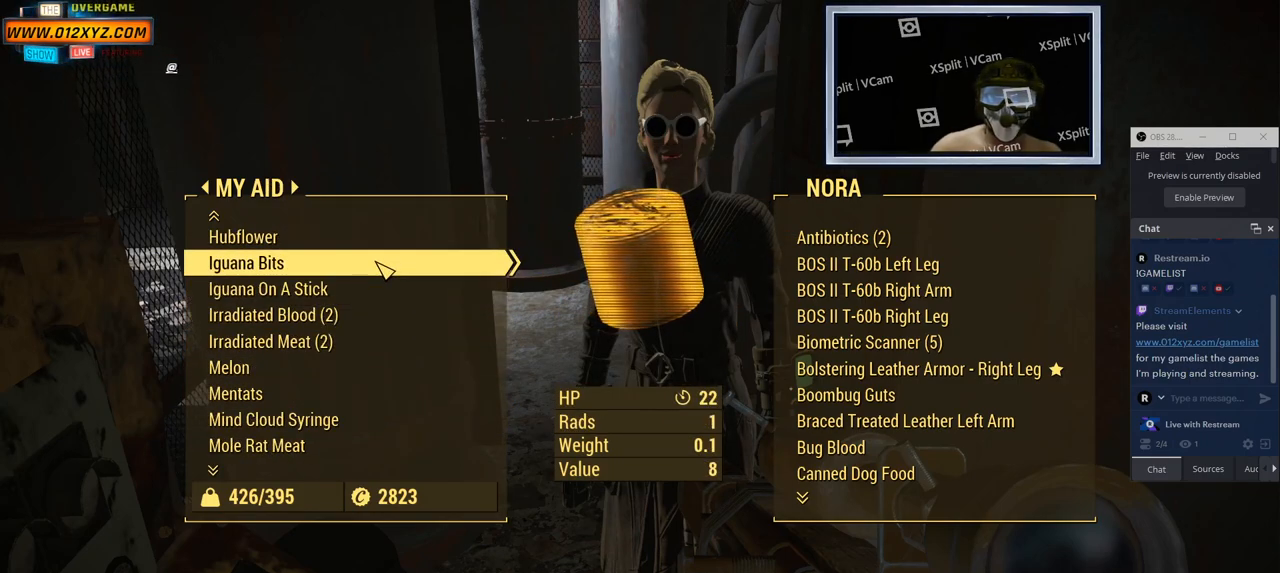
{"keys": [], "mouse": [], "events": []}
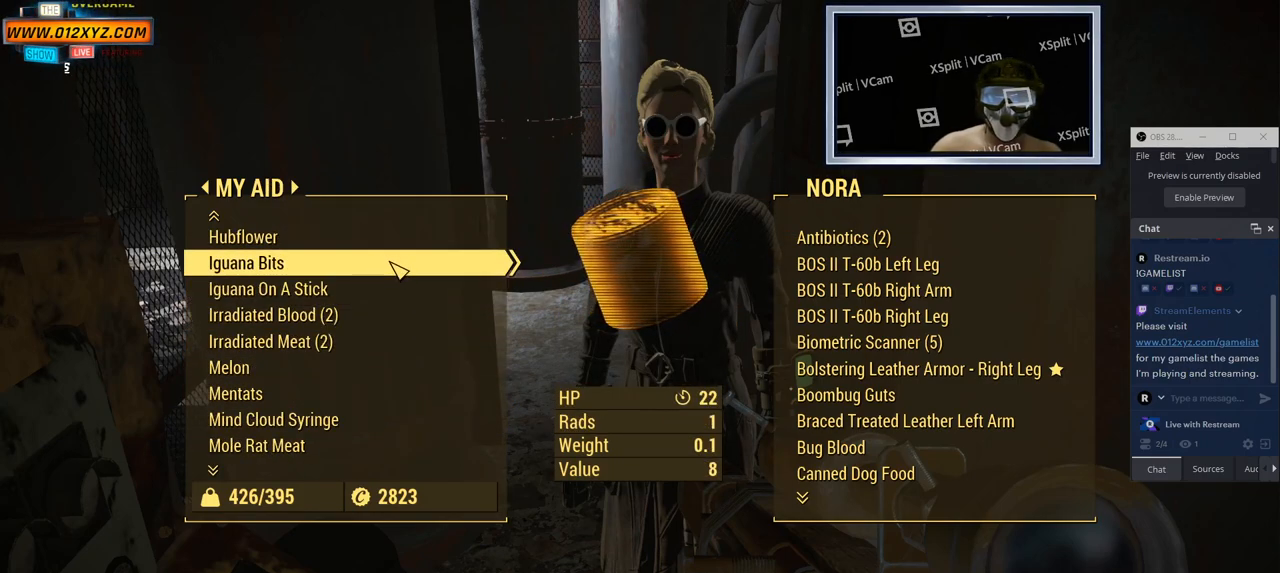
{"keys": [], "mouse": [], "events": [[83, "mouse_left", "down"], [166, "mouse_left", "up"]]}
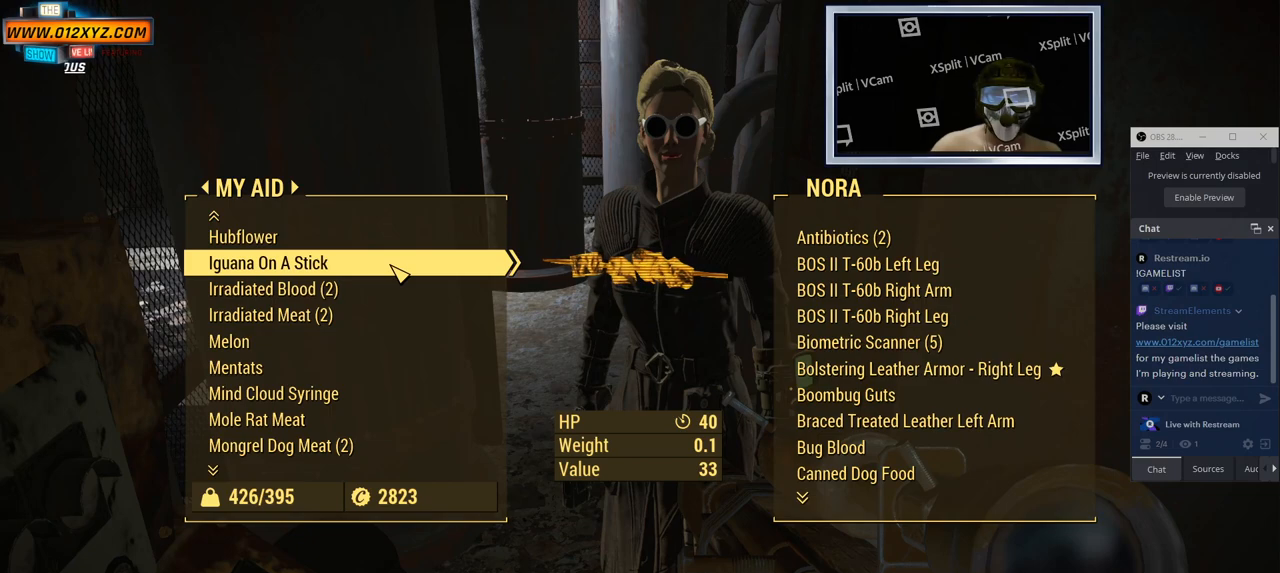
{"keys": [], "mouse": [], "events": [[50, "mouse_left", "down"], [183, "mouse_left", "up"]]}
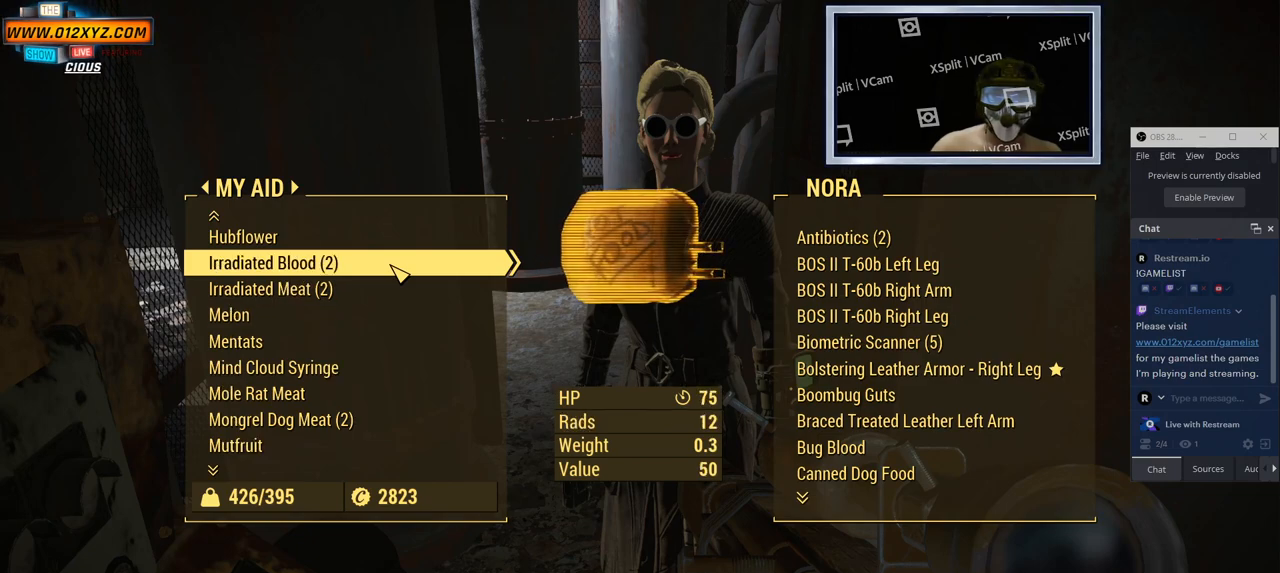
{"keys": [], "mouse": ["left"], "events": [[233, "mouse_left", "down"], [366, "mouse_left", "up"], [483, "mouse_left", "down"]]}
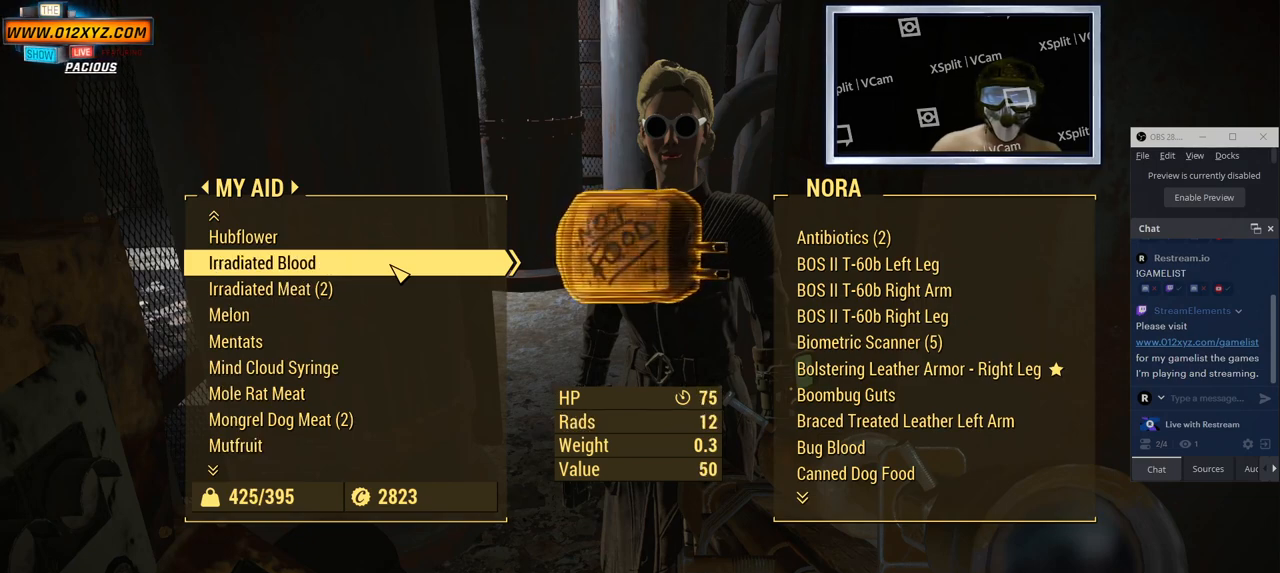
{"keys": [], "mouse": ["left"], "events": [[133, "mouse_left", "up"], [500, "mouse_left", "down"]]}
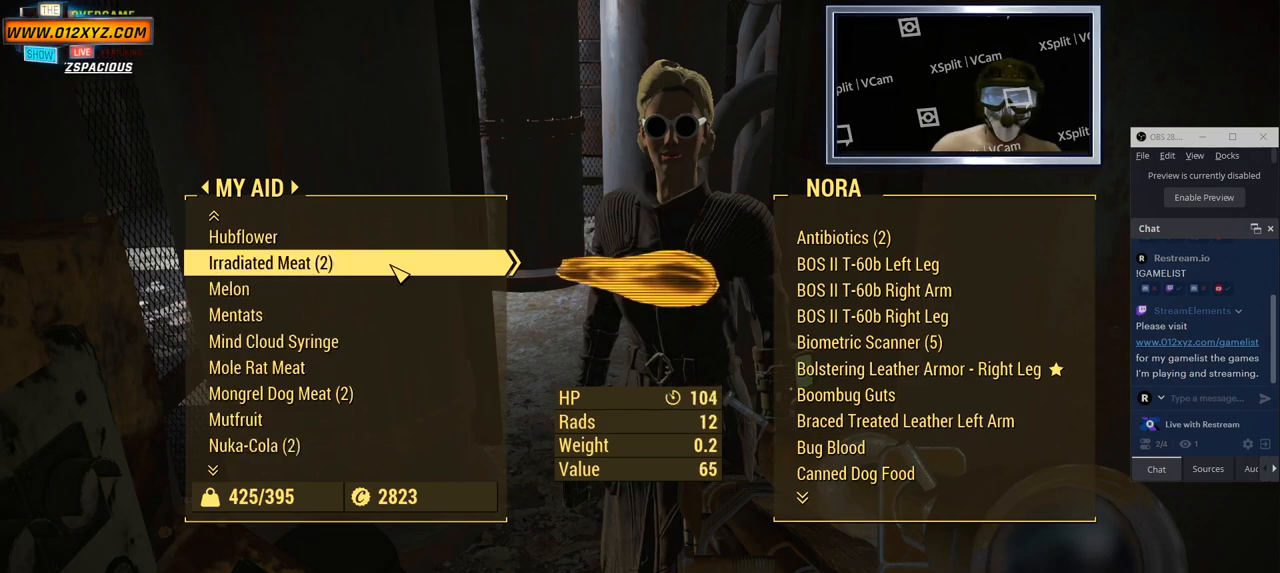
{"keys": [], "mouse": [], "events": [[133, "mouse_left", "up"], [333, "mouse_left", "down"], [466, "mouse_left", "up"]]}
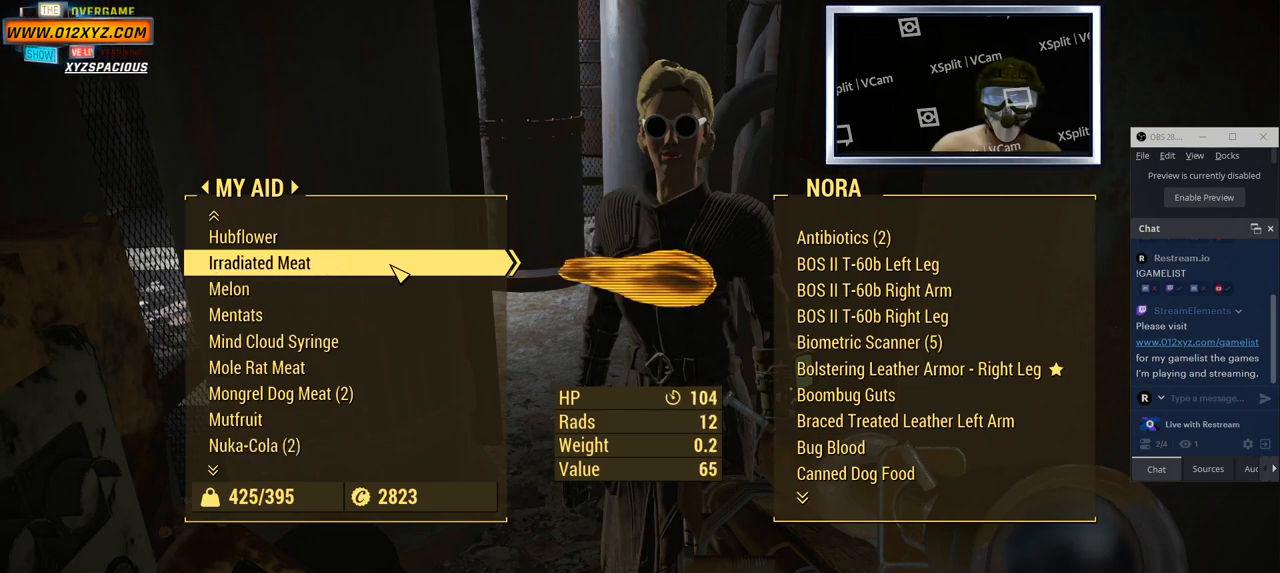
{"keys": [], "mouse": [], "events": [[350, "mouse_left", "down"], [483, "mouse_left", "up"]]}
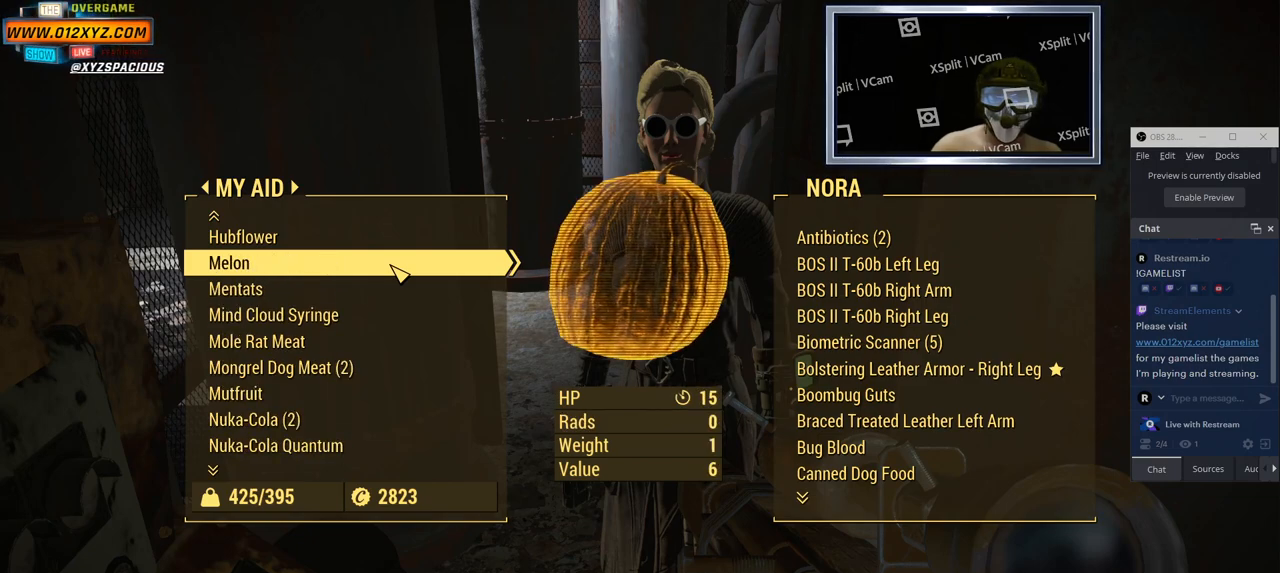
{"keys": [], "mouse": [], "events": []}
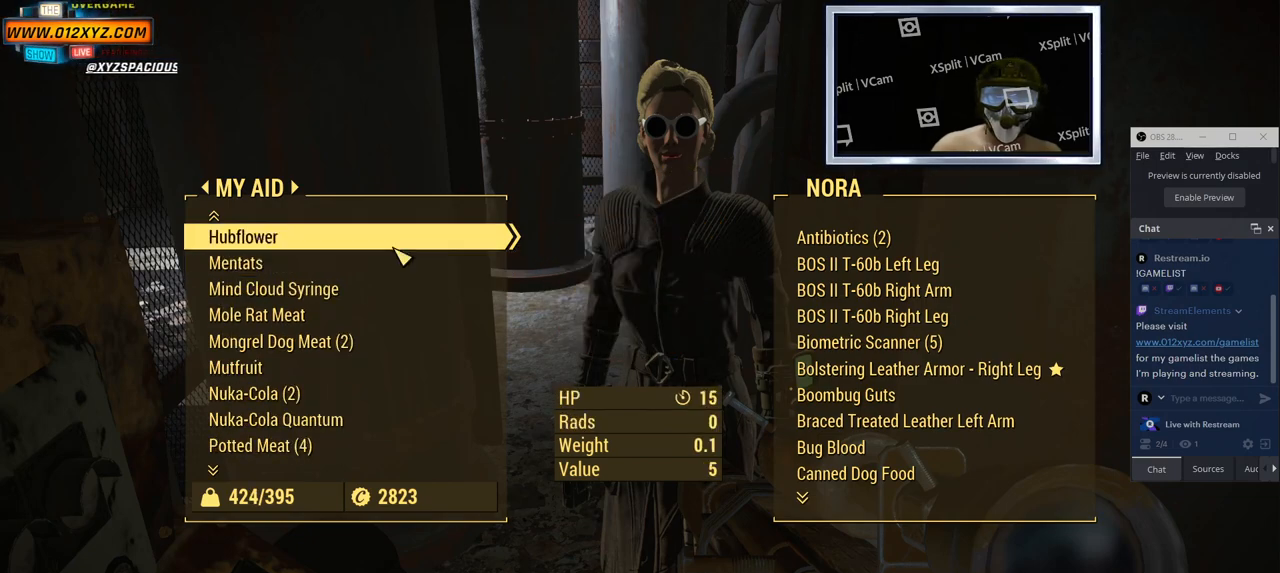
{"keys": [], "mouse": [], "events": [[100, "mouse_left", "down"], [266, "mouse_left", "up"]]}
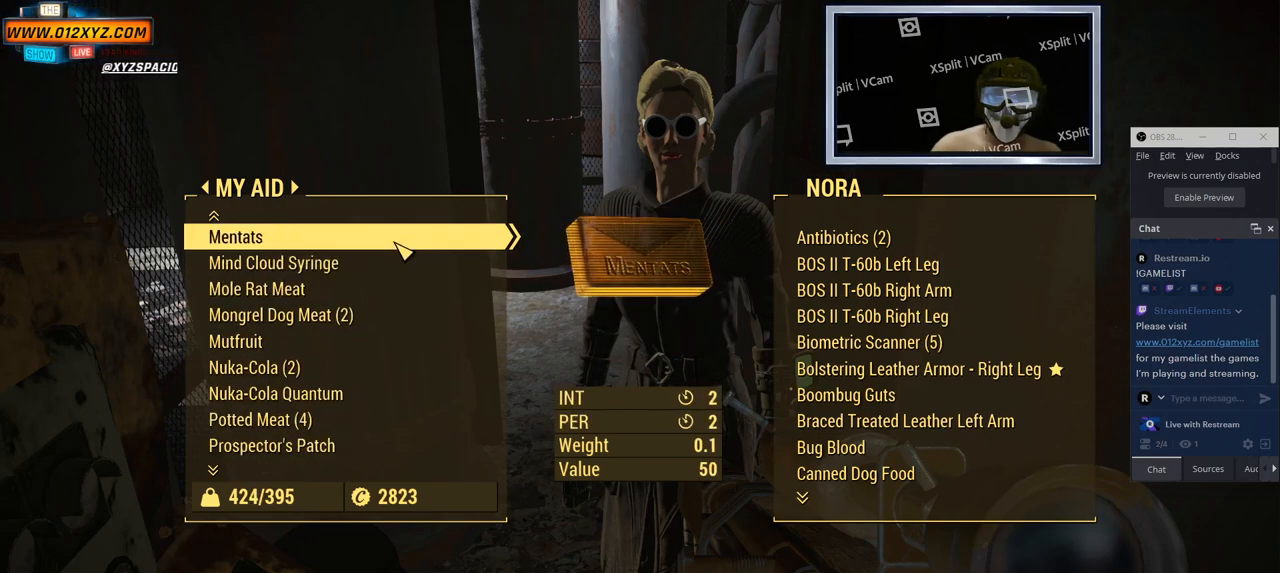
{"keys": [], "mouse": [], "events": [[33, "mouse_left", "down"], [183, "mouse_left", "up"]]}
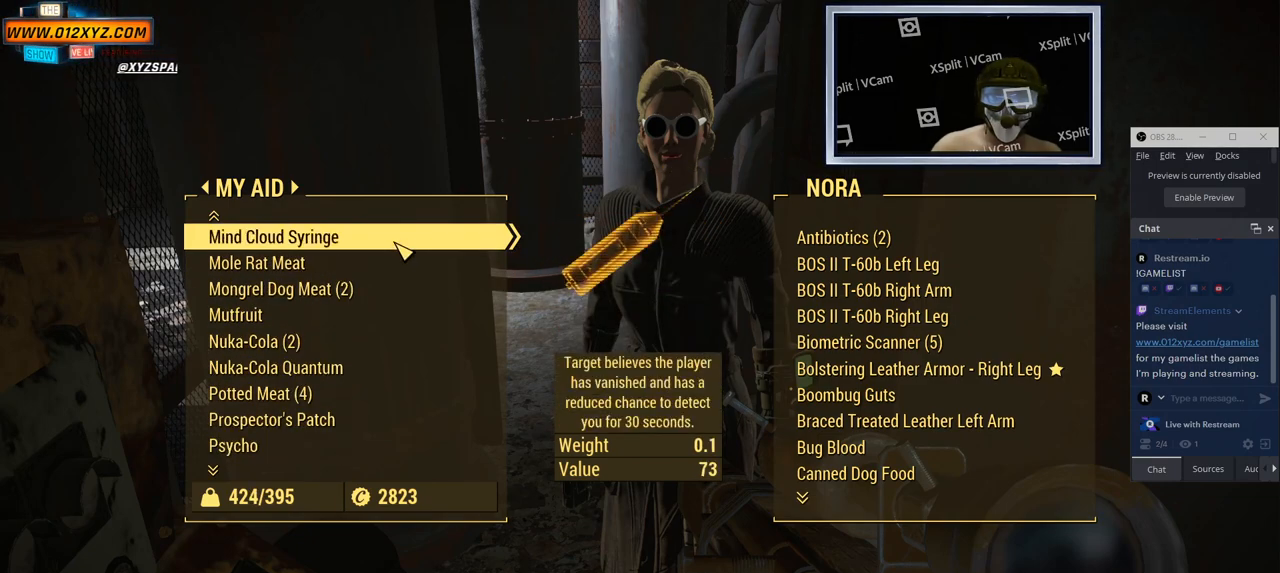
{"keys": [], "mouse": [], "events": []}
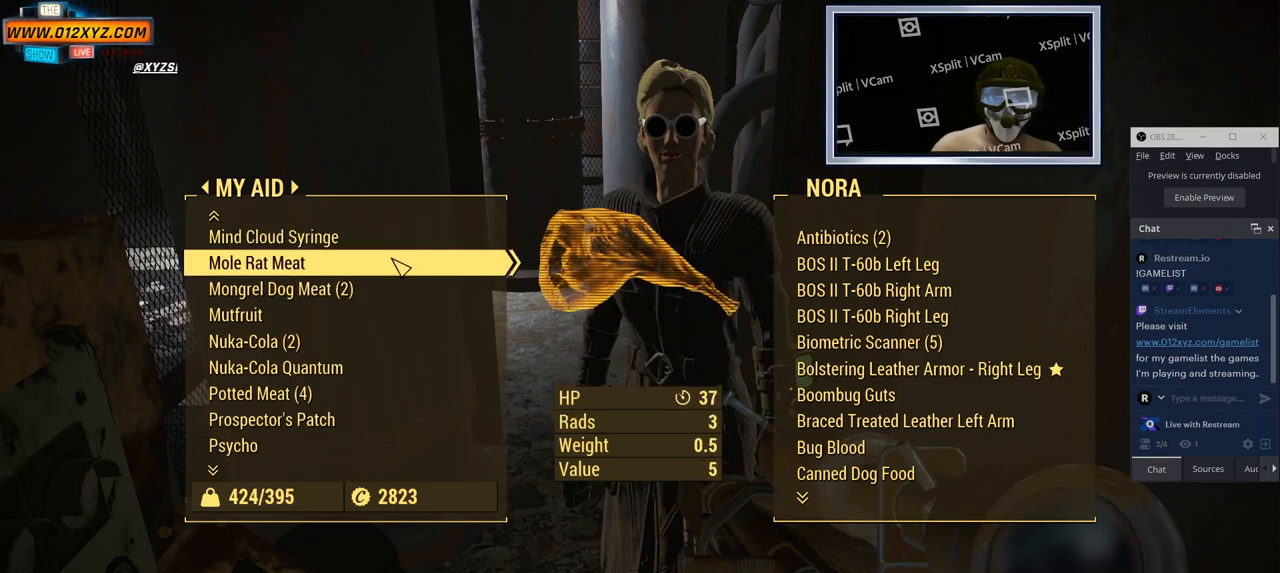
{"keys": [], "mouse": [], "events": [[116, "mouse_left", "down"], [266, "mouse_left", "up"]]}
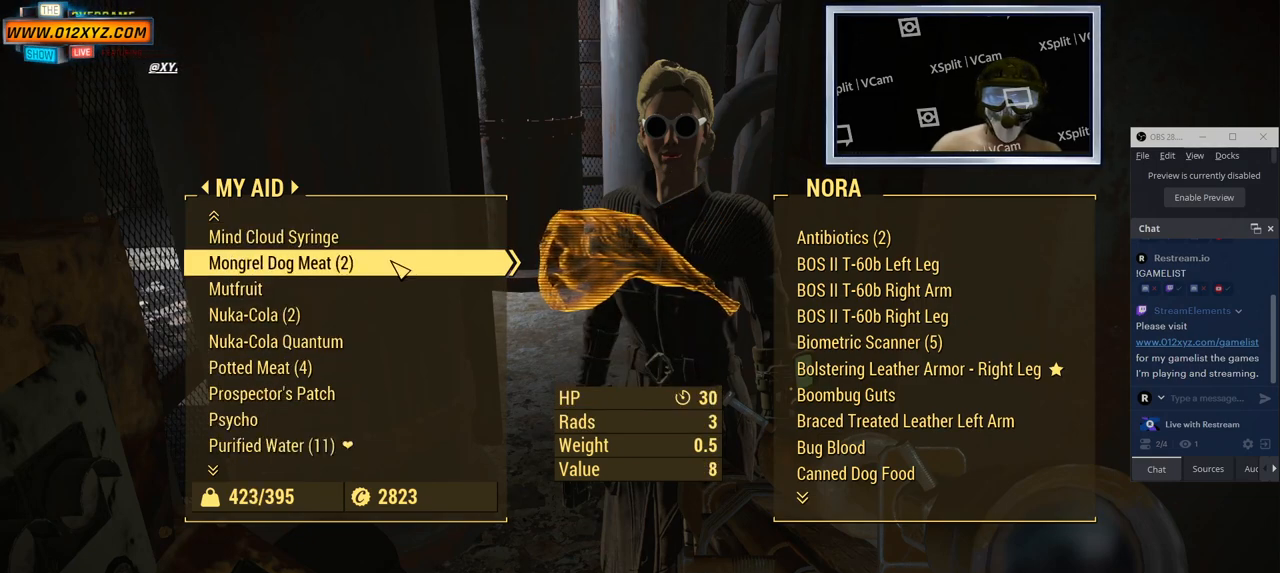
{"keys": [], "mouse": [], "events": [[166, "mouse_left", "down"], [350, "mouse_left", "up"]]}
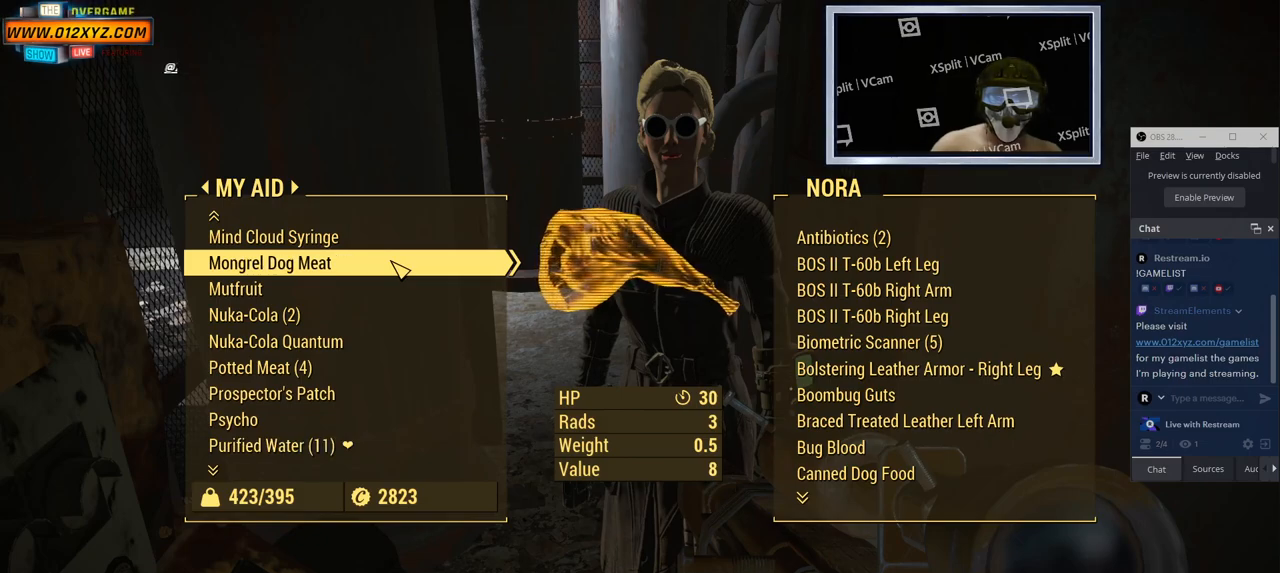
{"keys": [], "mouse": [], "events": [[166, "mouse_left", "down"], [316, "mouse_left", "up"]]}
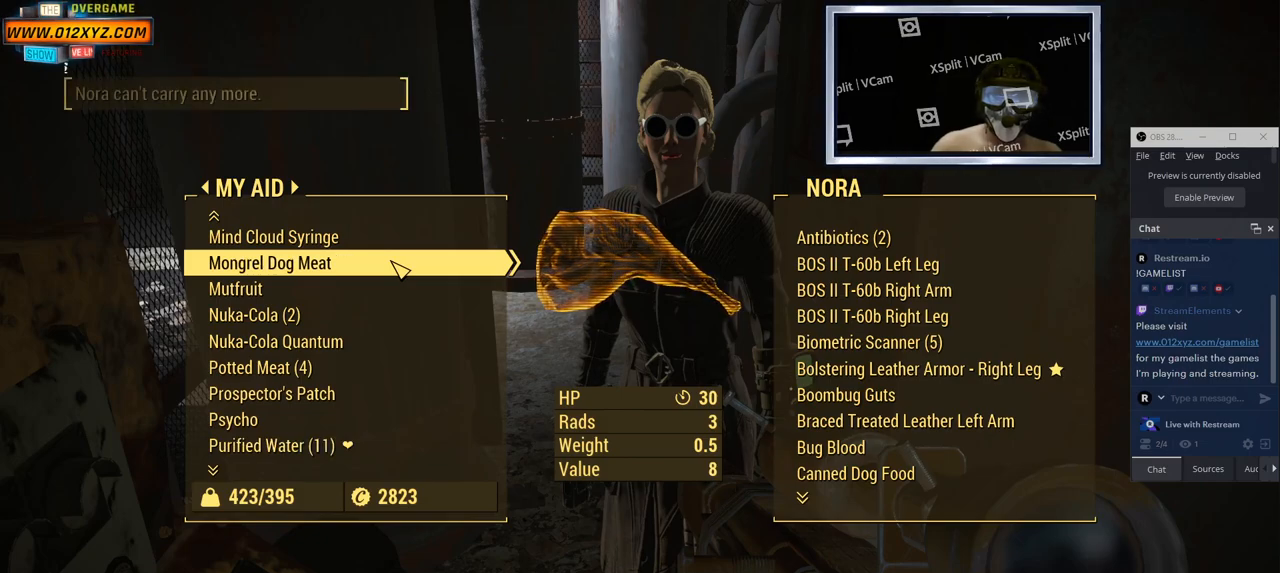
{"keys": [], "mouse": [], "events": [[83, "mouse_left", "down"], [433, "mouse_left", "up"]]}
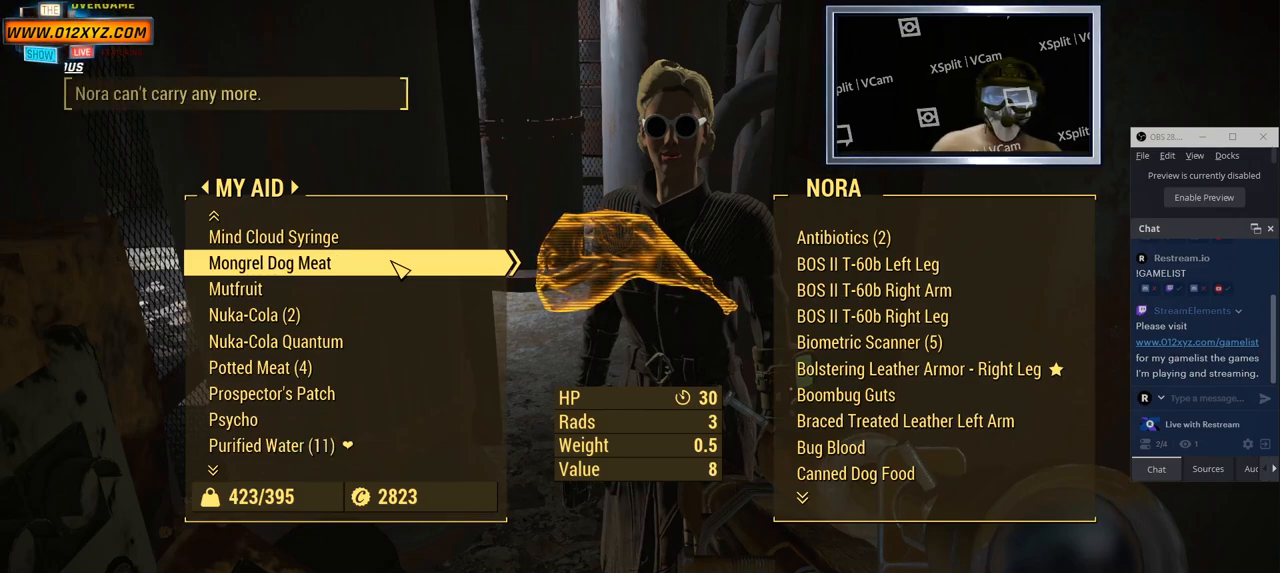
{"keys": [], "mouse": [], "events": []}